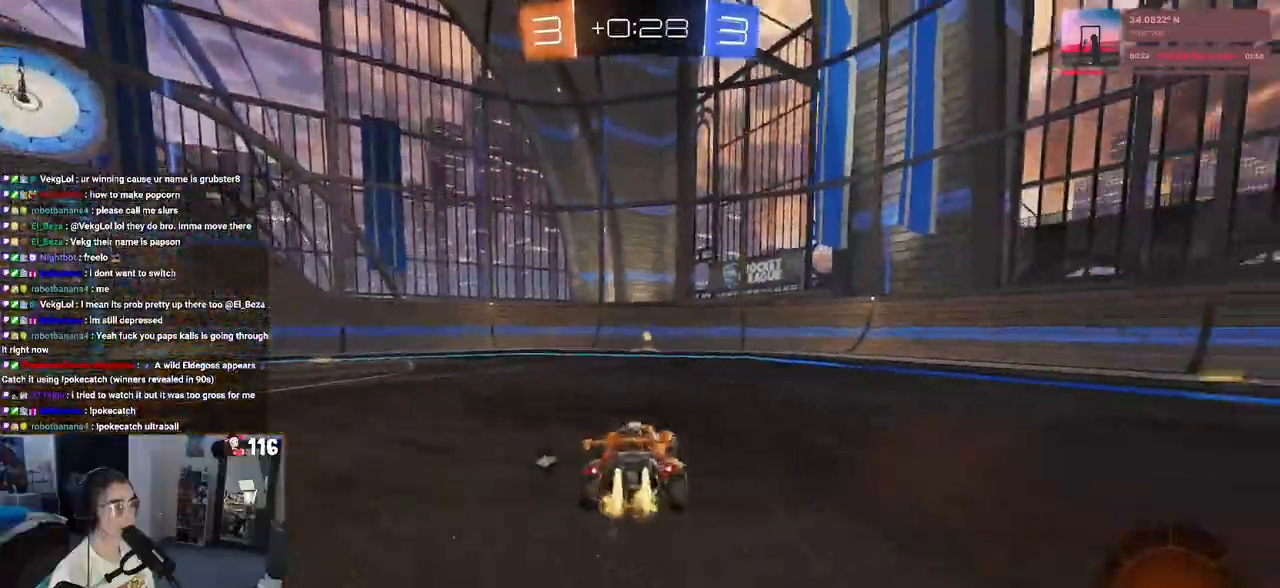
Gameplay with a controller (PlayStation layout); each line is a JSON object with the inputs held at the frame after it. "events" lists button and stick changes between this image and that frame as [ms after this image, input, new state], when the widget could be followed in between.
{"buttons": ["SQUARE", "R1", "R2"], "left_stick": "right", "right_stick": "center", "events": [[50, "TRIANGLE", "down"], [50, "left_stick", "left"], [167, "TRIANGLE", "up"], [250, "left_stick", "center"], [433, "left_stick", "right"], [467, "SQUARE", "down"]]}
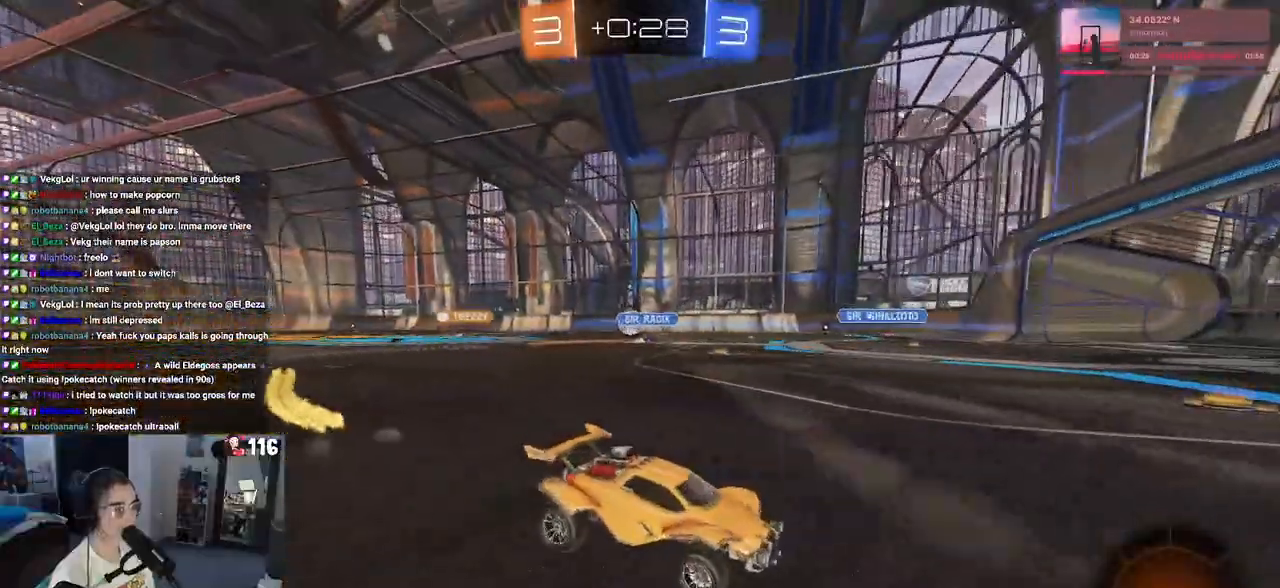
{"buttons": ["R1", "R2"], "left_stick": "right", "right_stick": "center", "events": [[167, "SQUARE", "up"]]}
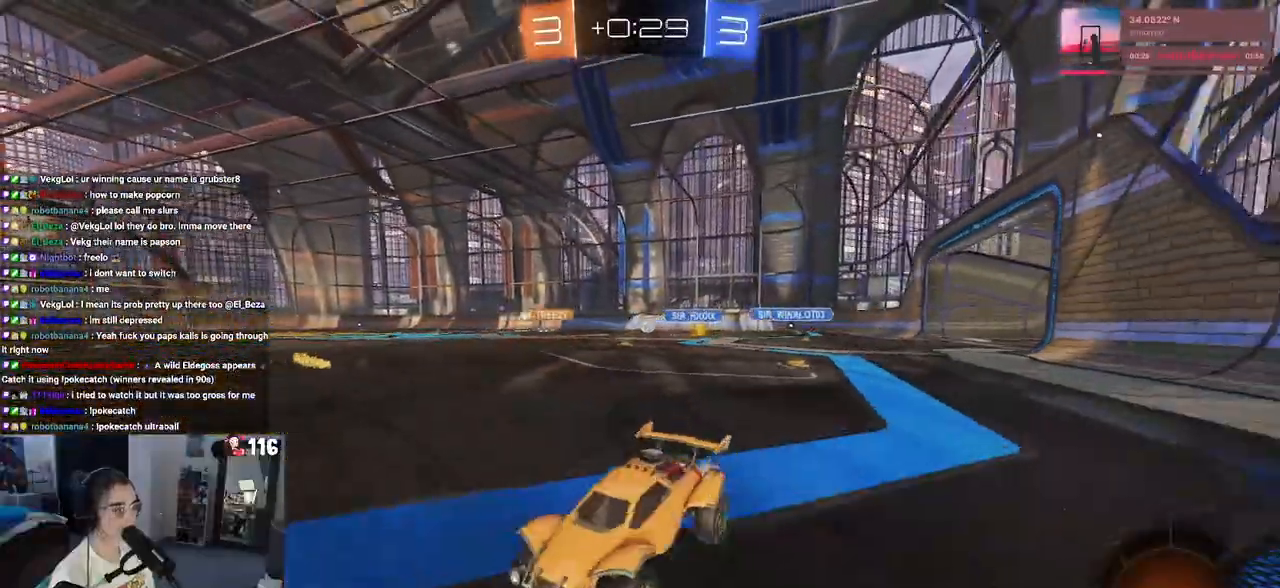
{"buttons": ["R1", "R2"], "left_stick": "right", "right_stick": "center", "events": []}
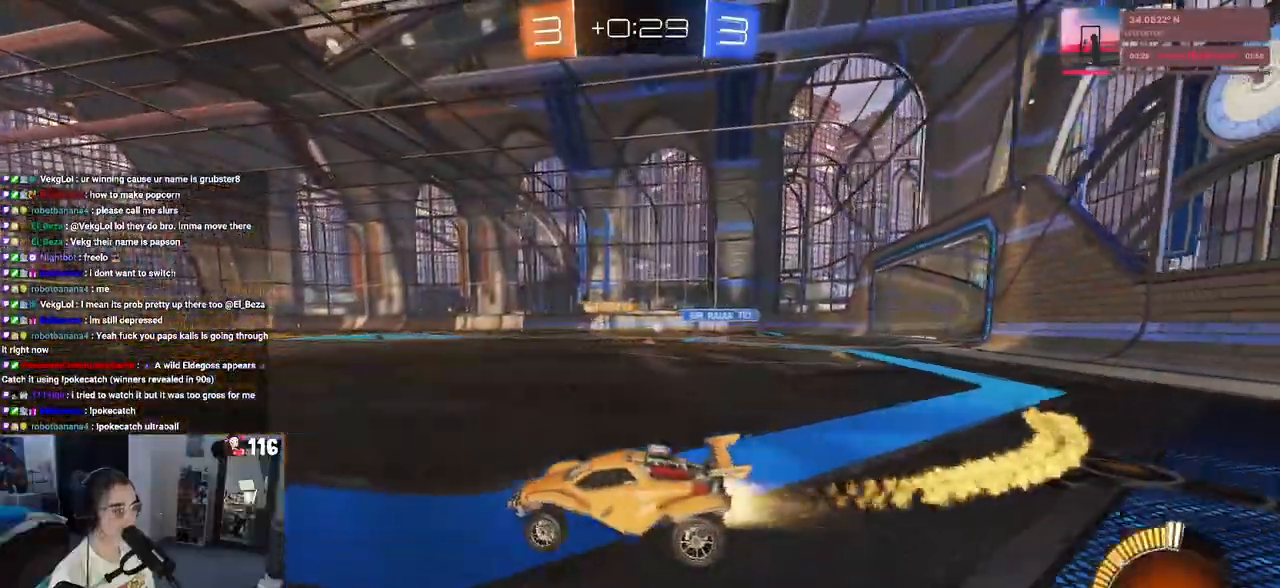
{"buttons": ["CROSS", "R1", "R2"], "left_stick": "right", "right_stick": "center", "events": [[483, "CROSS", "down"]]}
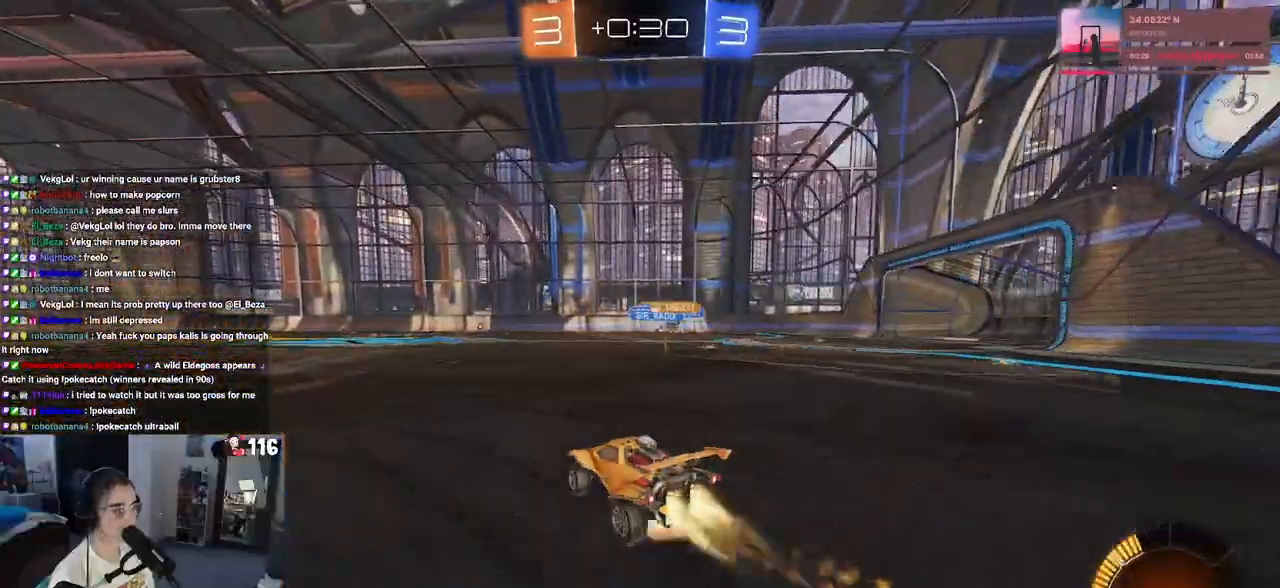
{"buttons": ["SQUARE", "R2"], "left_stick": "down-left", "right_stick": "center", "events": [[33, "left_stick", "up"], [67, "CROSS", "up"], [100, "left_stick", "up-left"], [133, "CROSS", "down"], [183, "SQUARE", "down"], [217, "CROSS", "up"], [233, "left_stick", "down"], [350, "R1", "up"], [467, "left_stick", "down-left"]]}
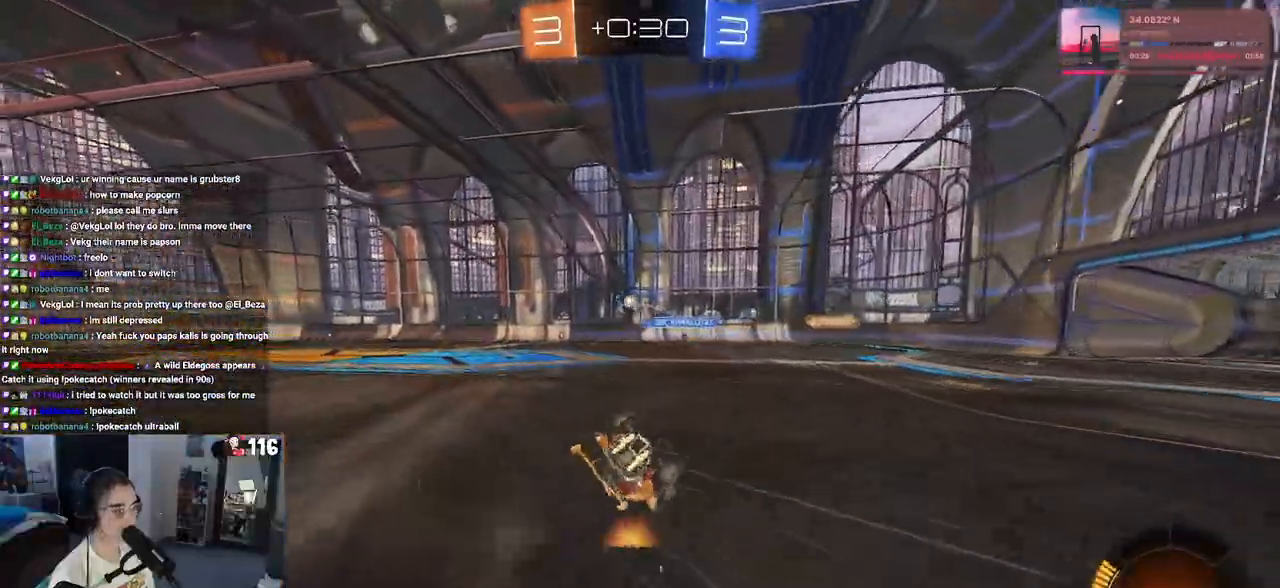
{"buttons": ["SQUARE", "R2"], "left_stick": "down-left", "right_stick": "center", "events": []}
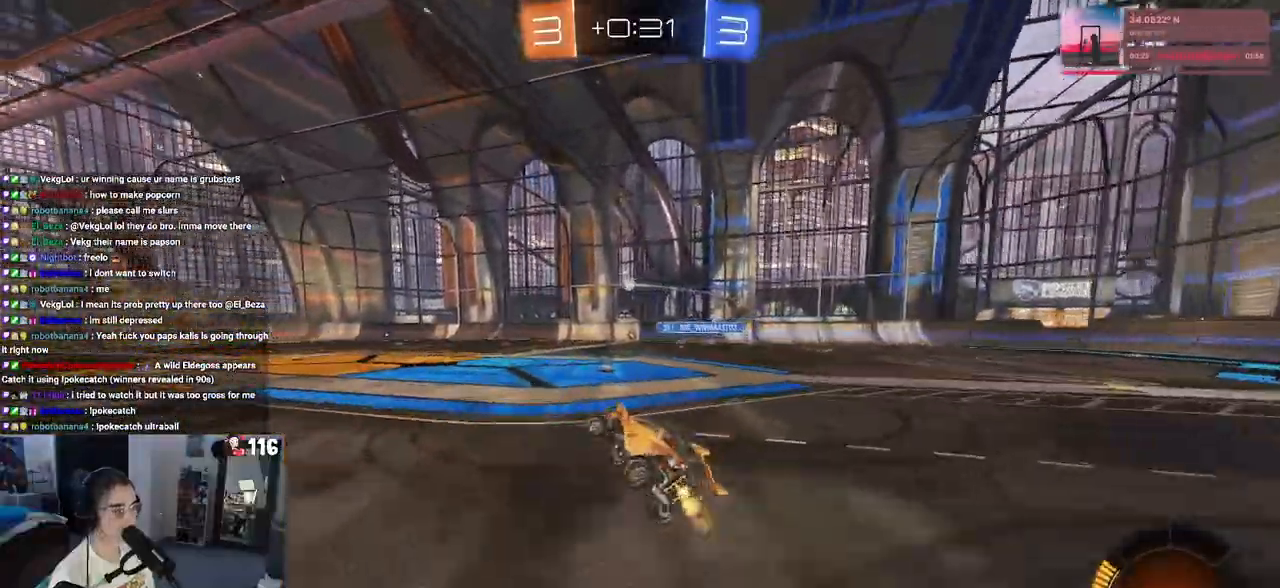
{"buttons": ["R2"], "left_stick": "center", "right_stick": "center", "events": [[17, "SQUARE", "up"], [33, "left_stick", "center"], [250, "R1", "down"], [267, "left_stick", "left"], [467, "left_stick", "center"], [500, "R1", "up"]]}
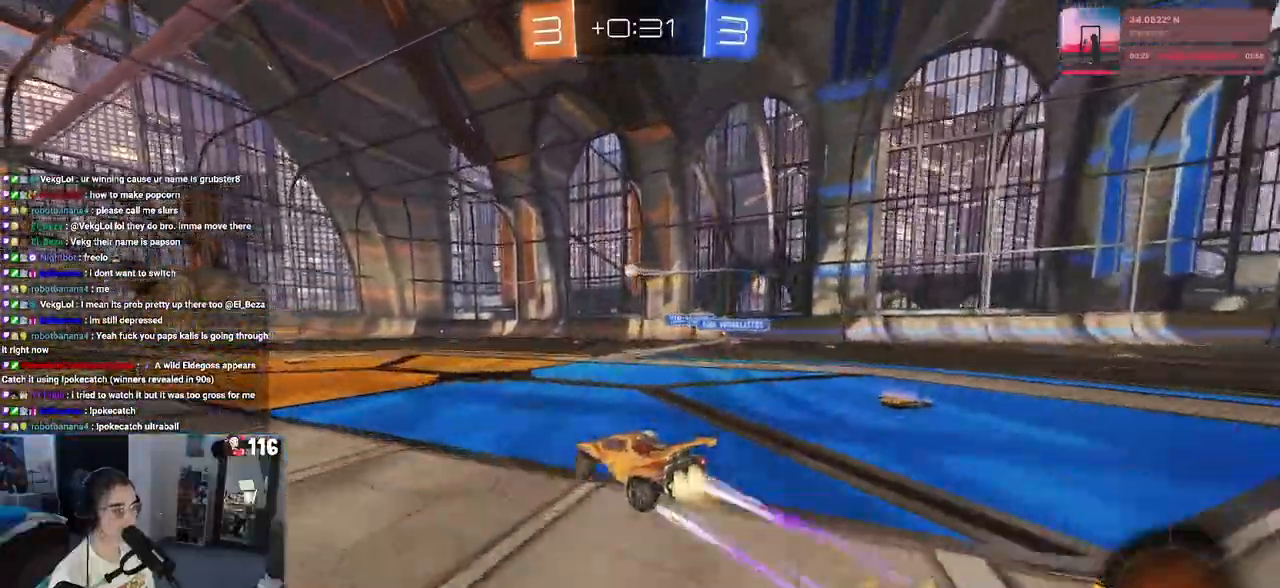
{"buttons": ["R2"], "left_stick": "left", "right_stick": "center", "events": [[450, "left_stick", "left"]]}
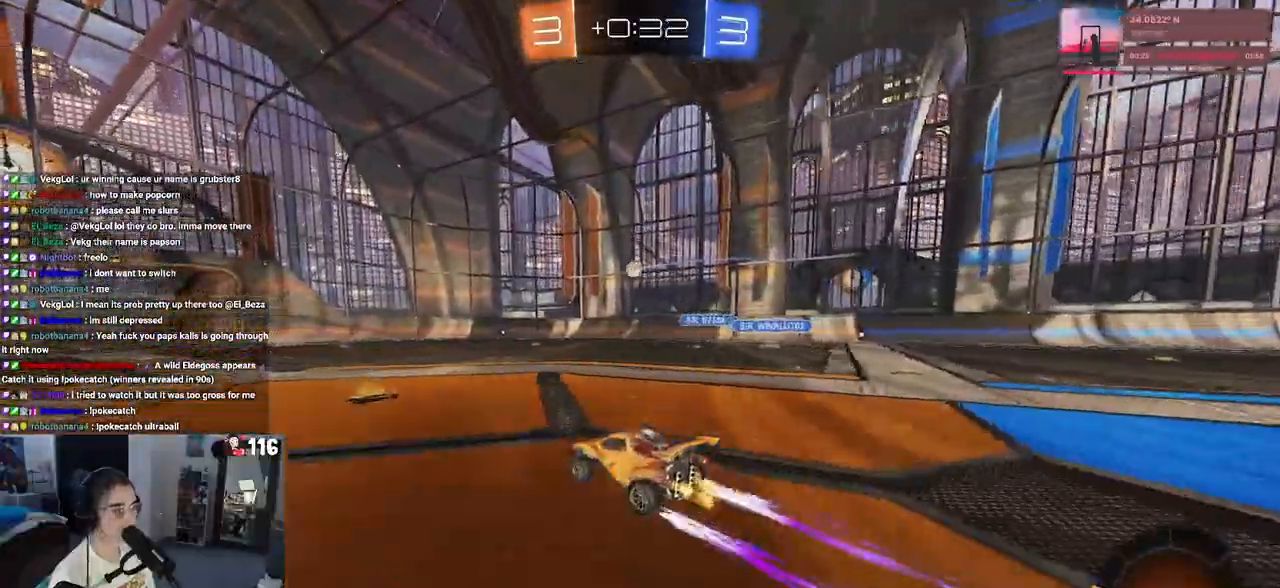
{"buttons": ["R2"], "left_stick": "center", "right_stick": "center", "events": [[67, "left_stick", "center"]]}
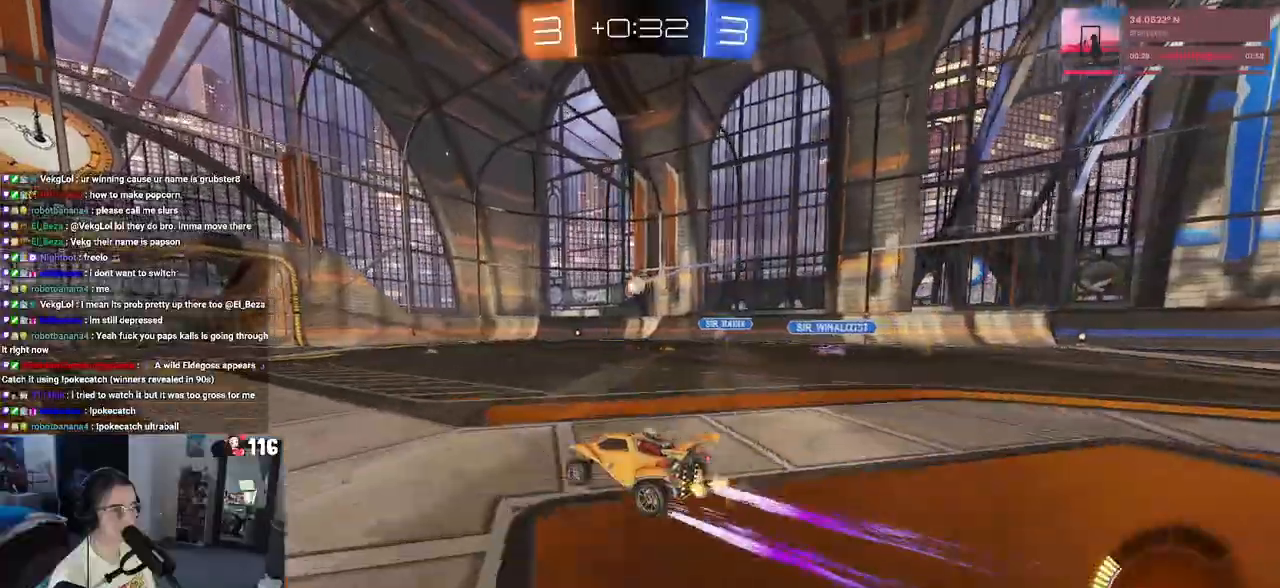
{"buttons": ["R2"], "left_stick": "center", "right_stick": "center", "events": [[50, "left_stick", "left"], [183, "left_stick", "center"], [383, "left_stick", "left"], [500, "left_stick", "center"]]}
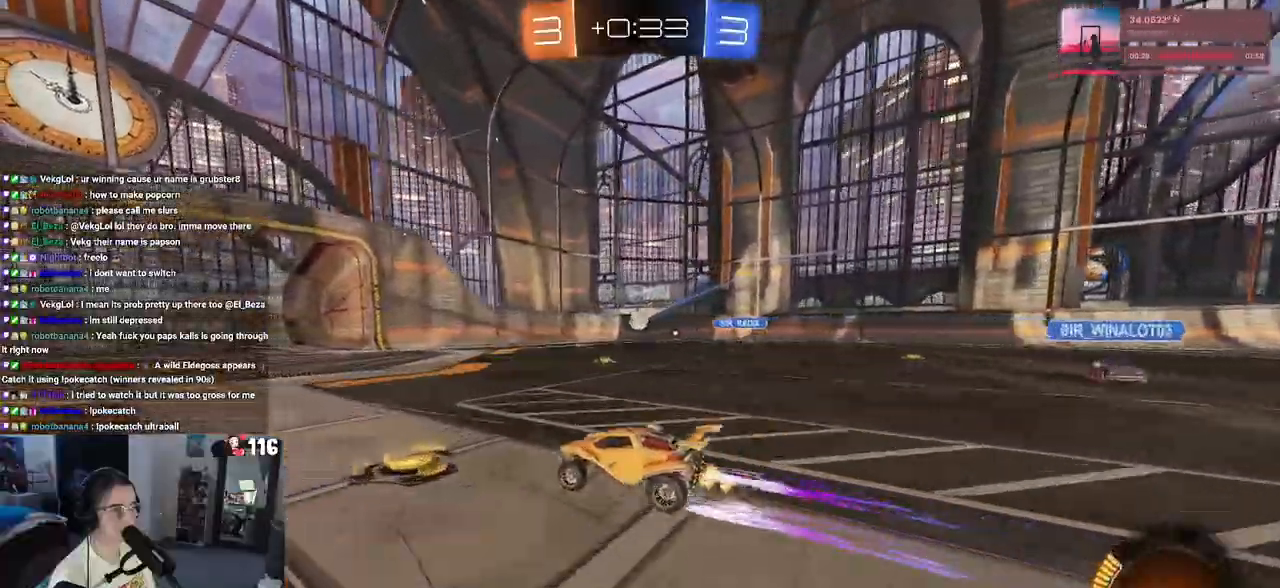
{"buttons": ["R2"], "left_stick": "center", "right_stick": "center", "events": []}
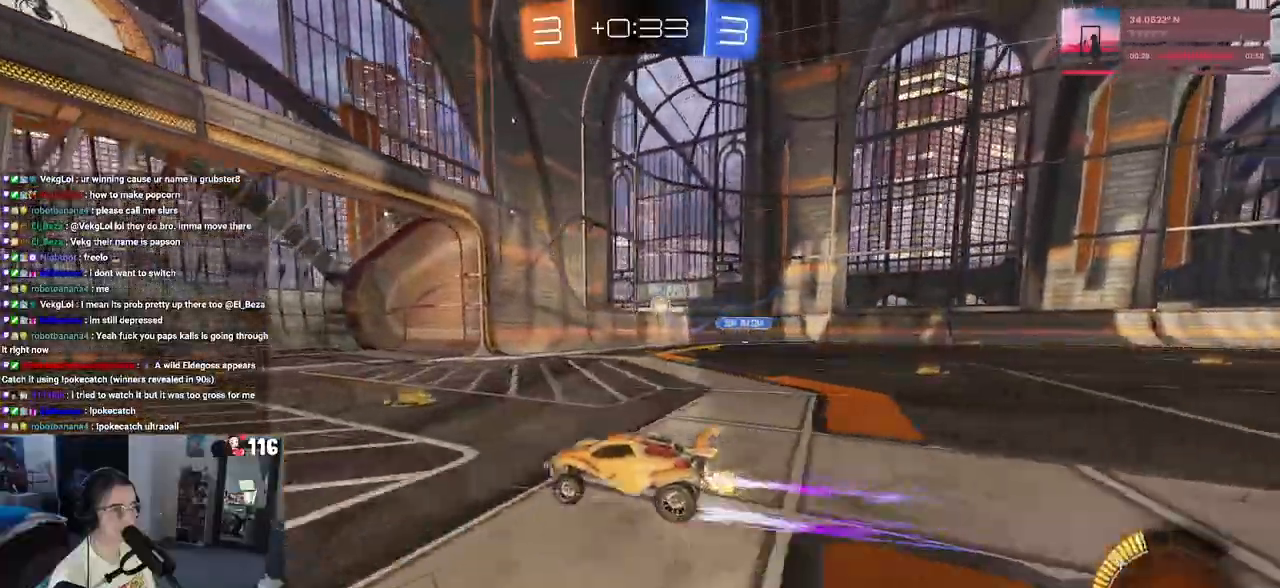
{"buttons": ["R2"], "left_stick": "right", "right_stick": "center", "events": [[167, "left_stick", "down-right"], [233, "SQUARE", "down"], [400, "left_stick", "right"], [450, "SQUARE", "up"]]}
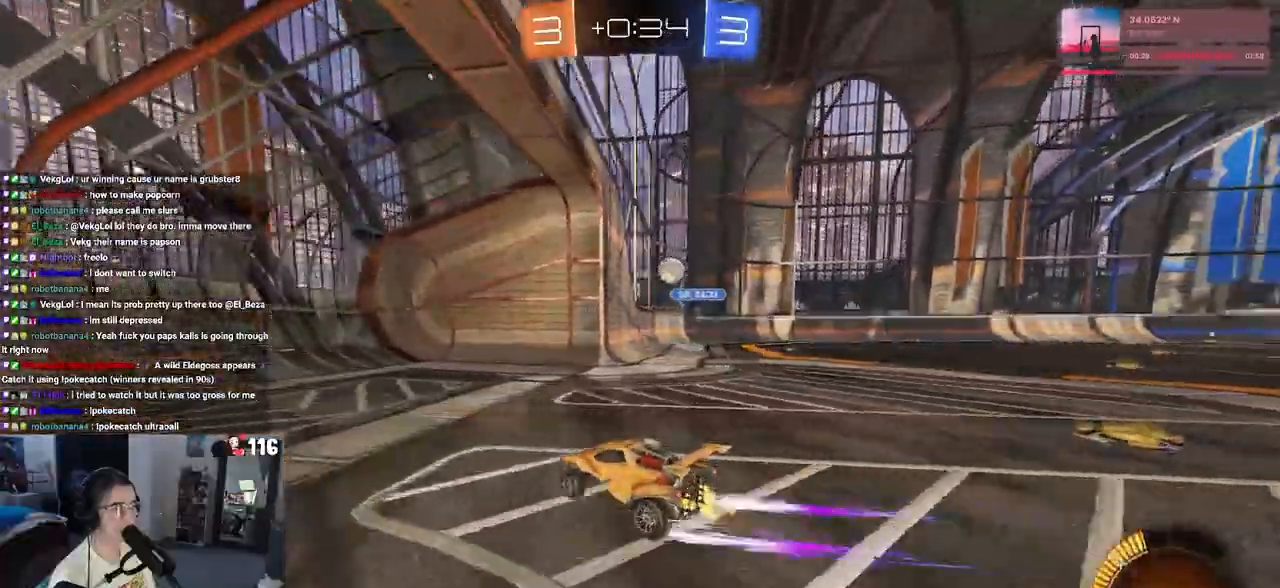
{"buttons": ["L2"], "left_stick": "center", "right_stick": "center", "events": [[333, "left_stick", "center"], [367, "L2", "down"], [367, "R2", "up"]]}
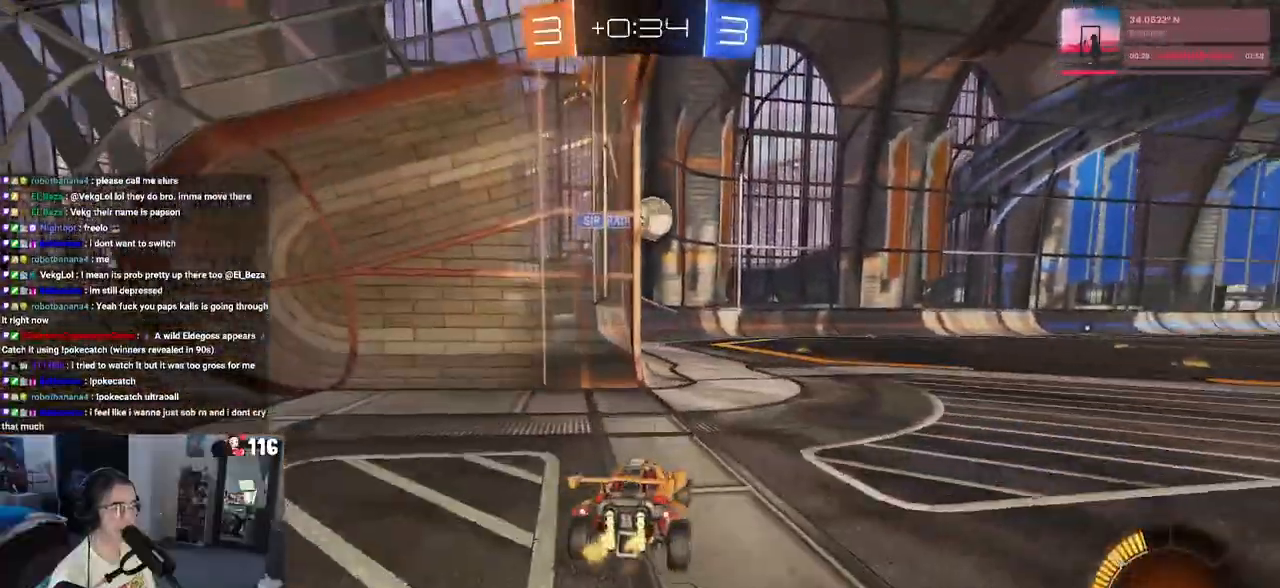
{"buttons": ["R2"], "left_stick": "right", "right_stick": "center", "events": [[33, "R2", "down"], [50, "L2", "up"], [100, "left_stick", "down-right"], [267, "left_stick", "center"], [500, "left_stick", "right"]]}
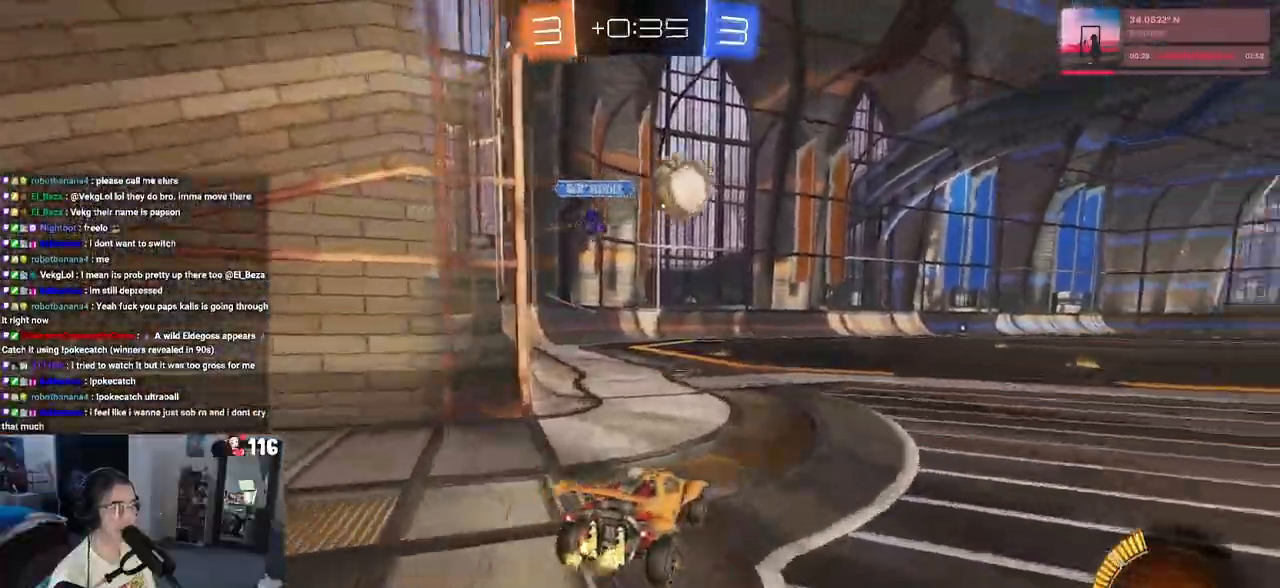
{"buttons": ["CROSS", "R1", "R2"], "left_stick": "down", "right_stick": "center", "events": [[100, "R1", "down"], [400, "CROSS", "down"], [400, "left_stick", "down"]]}
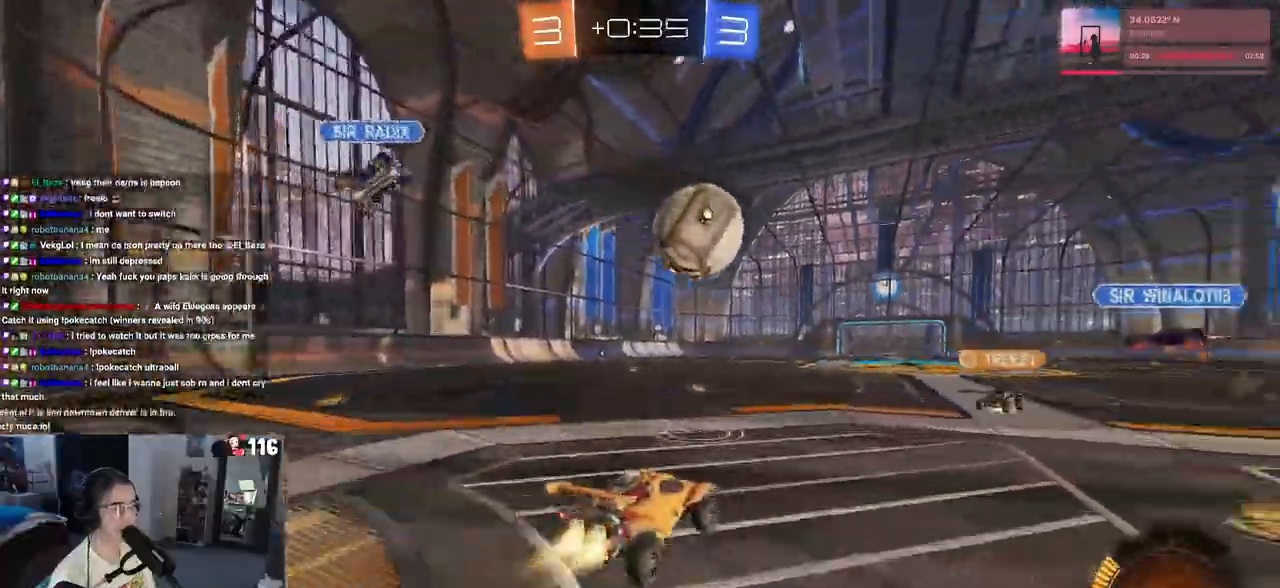
{"buttons": ["SQUARE", "R1", "R2"], "left_stick": "down-right", "right_stick": "center", "events": [[117, "CROSS", "up"], [150, "left_stick", "right"], [200, "CROSS", "down"], [267, "SQUARE", "down"], [317, "CROSS", "up"], [367, "left_stick", "down-right"]]}
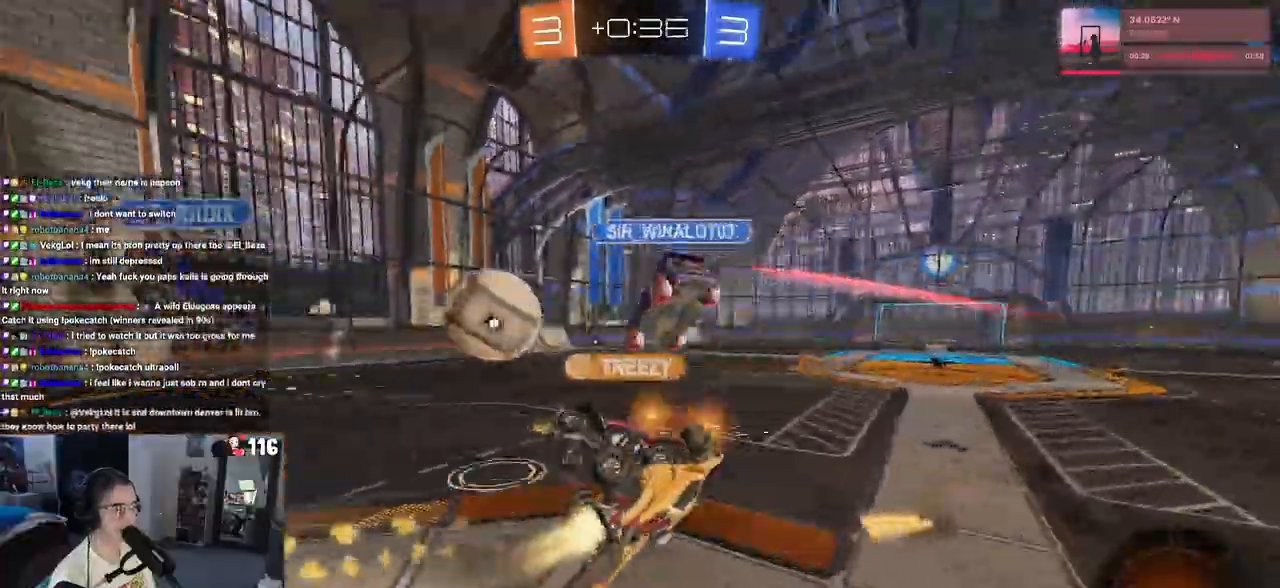
{"buttons": ["R2"], "left_stick": "center", "right_stick": "center", "events": [[133, "R1", "up"], [333, "left_stick", "center"], [383, "SQUARE", "up"]]}
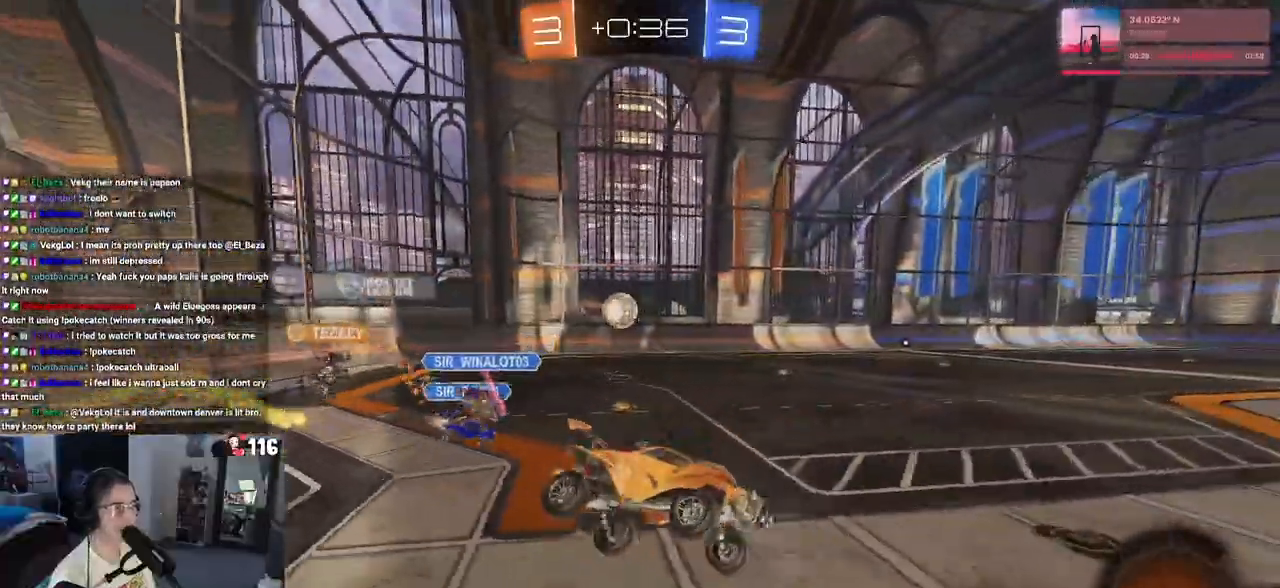
{"buttons": ["R2"], "left_stick": "left", "right_stick": "center", "events": [[133, "left_stick", "left"]]}
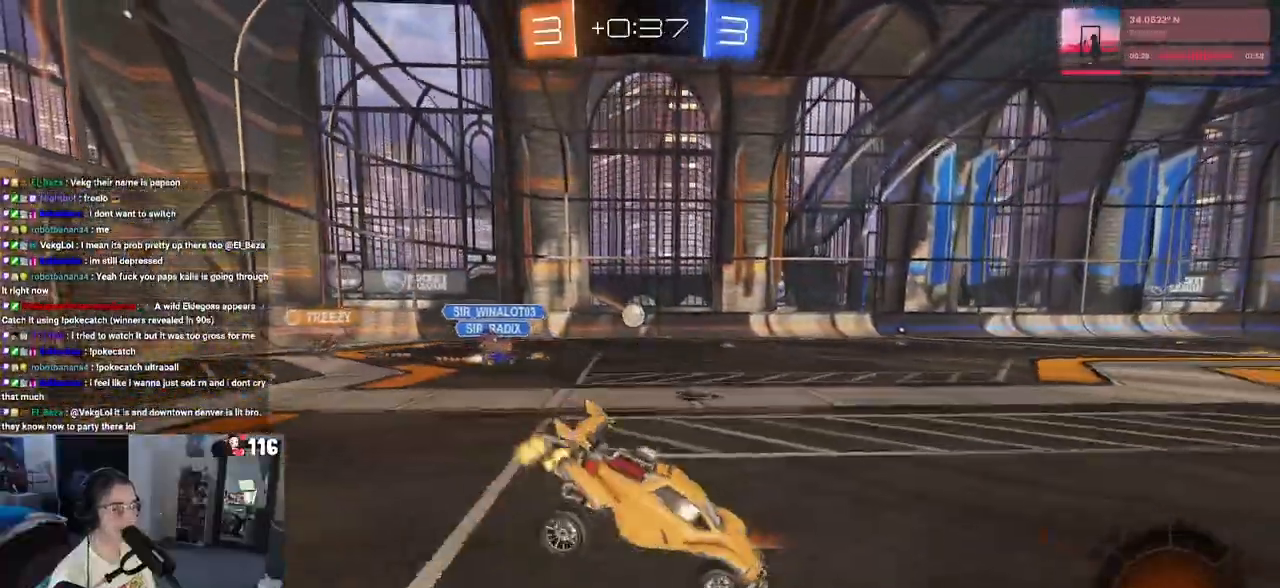
{"buttons": ["R2"], "left_stick": "left", "right_stick": "center", "events": []}
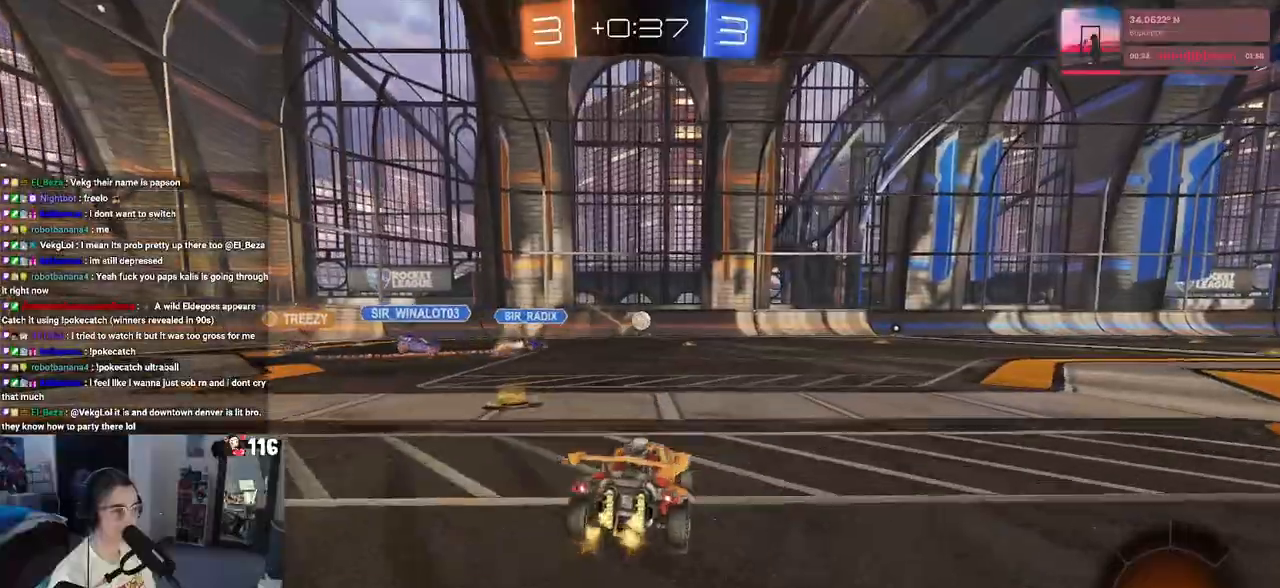
{"buttons": ["R2"], "left_stick": "left", "right_stick": "center", "events": []}
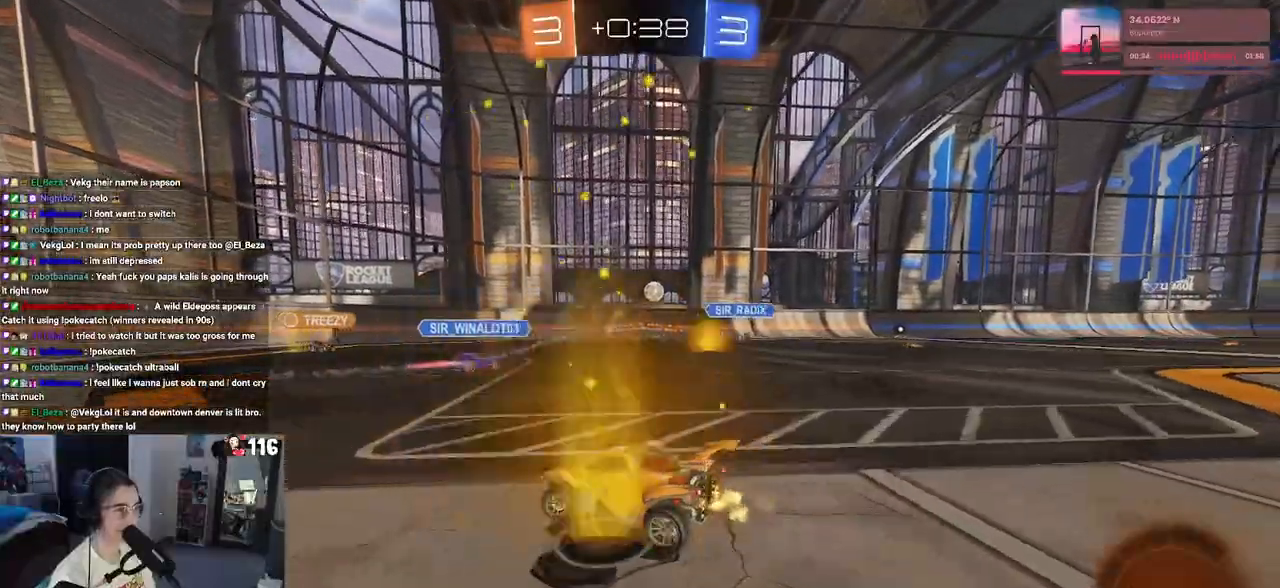
{"buttons": ["R2"], "left_stick": "right", "right_stick": "center", "events": [[67, "left_stick", "center"], [283, "left_stick", "right"]]}
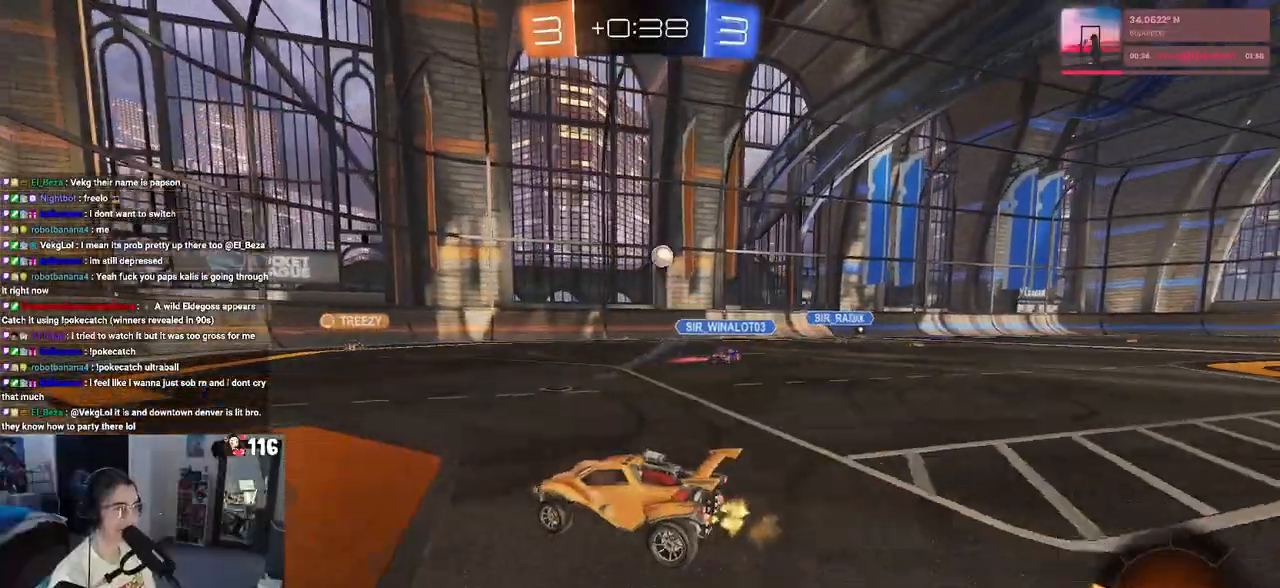
{"buttons": ["R2"], "left_stick": "left", "right_stick": "center", "events": [[183, "left_stick", "center"], [400, "left_stick", "left"]]}
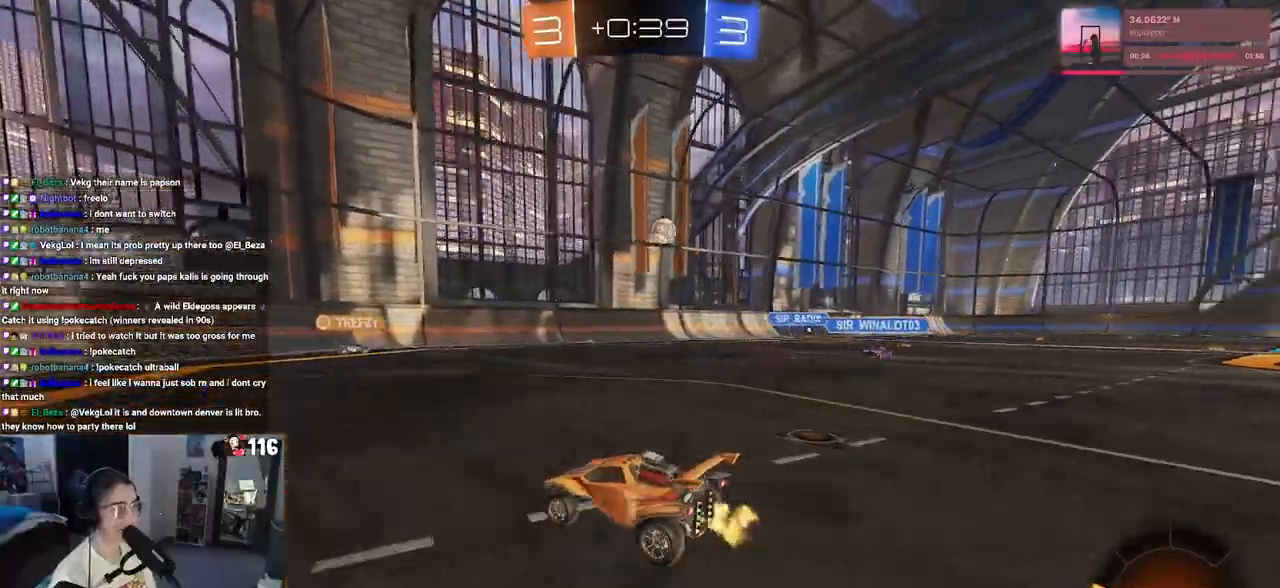
{"buttons": ["R2"], "left_stick": "right", "right_stick": "center", "events": [[200, "left_stick", "center"], [283, "left_stick", "right"], [317, "SQUARE", "down"], [467, "SQUARE", "up"]]}
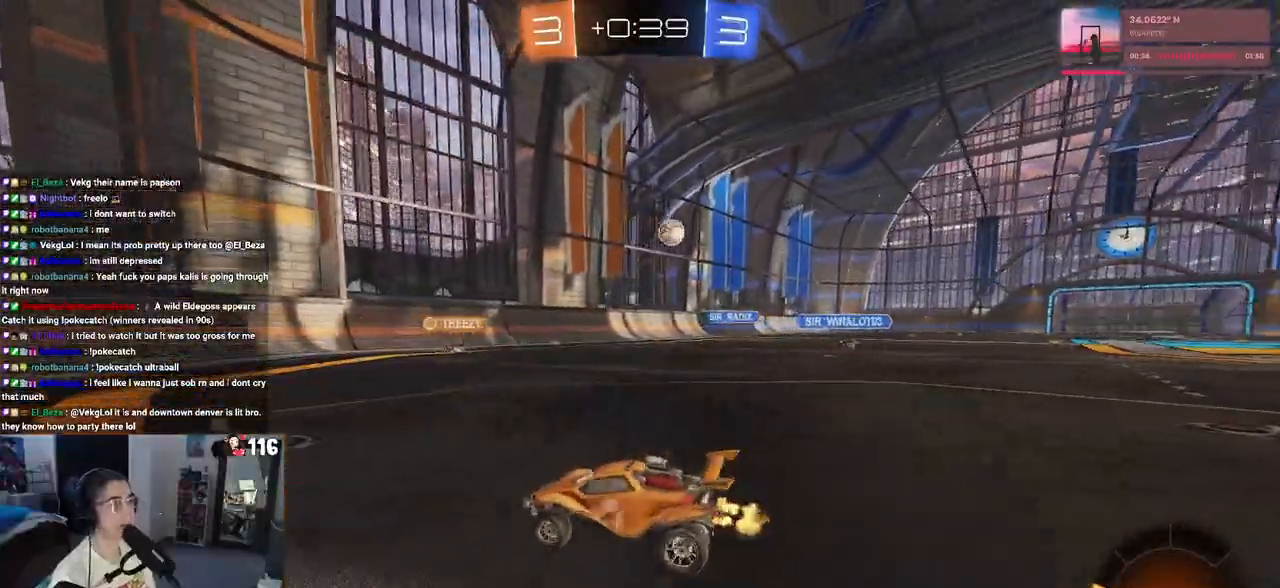
{"buttons": ["R2"], "left_stick": "center", "right_stick": "center", "events": [[433, "left_stick", "center"]]}
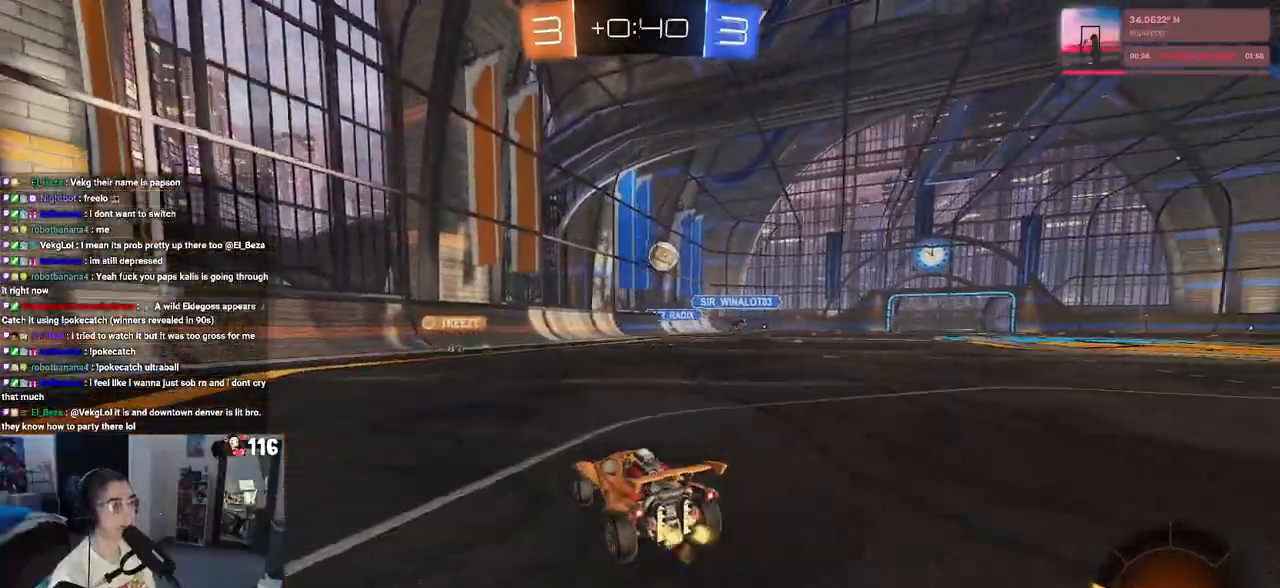
{"buttons": ["R2"], "left_stick": "left", "right_stick": "center", "events": [[67, "left_stick", "left"], [200, "SQUARE", "down"], [317, "SQUARE", "up"]]}
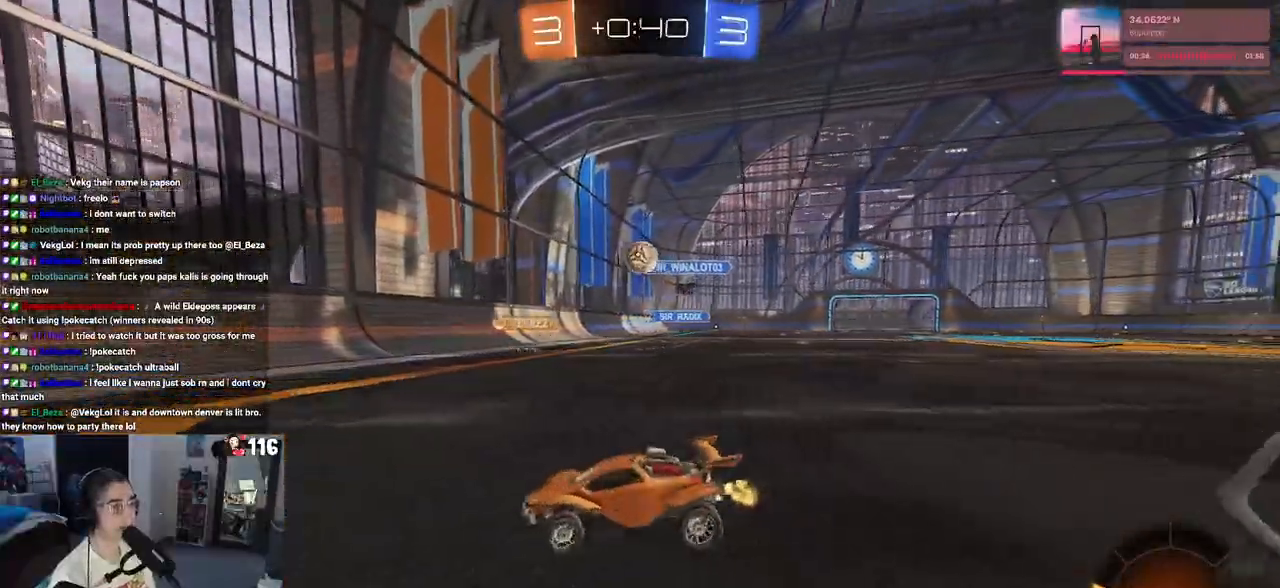
{"buttons": ["R2"], "left_stick": "right", "right_stick": "center", "events": [[100, "left_stick", "right"], [317, "left_stick", "center"], [367, "SQUARE", "down"], [367, "left_stick", "right"], [500, "SQUARE", "up"]]}
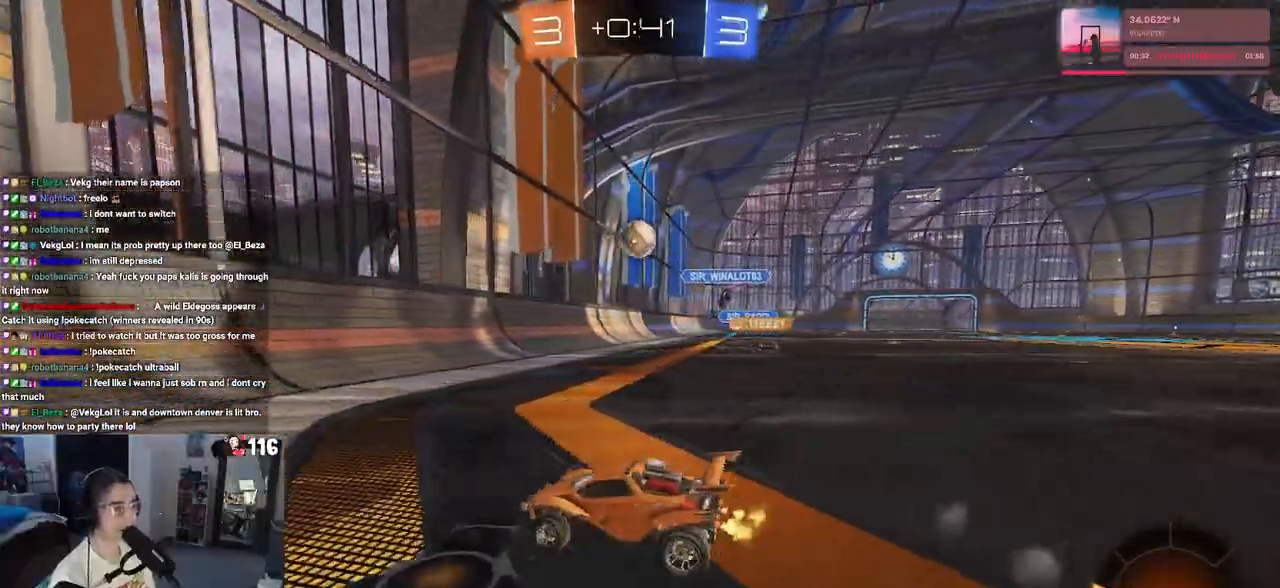
{"buttons": ["R1", "R2"], "left_stick": "right", "right_stick": "center", "events": [[217, "R1", "down"]]}